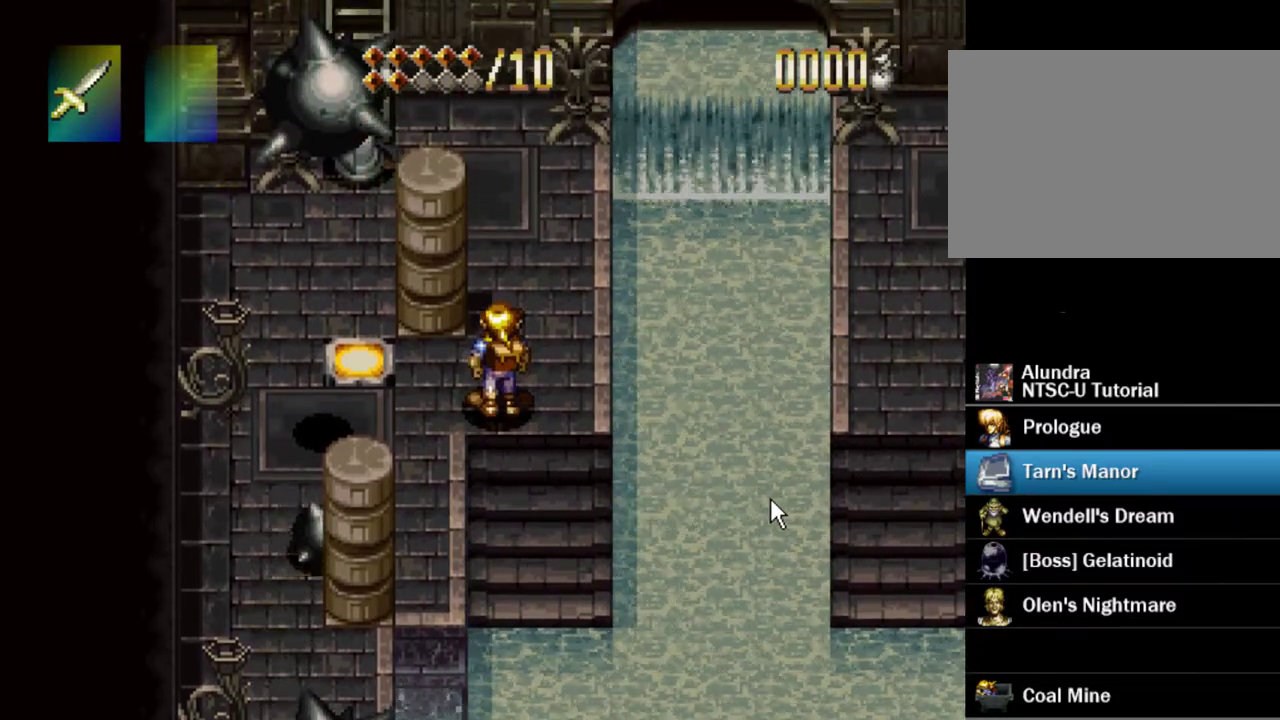
Gameplay with a controller (PlayStation layout); each line is a JSON object with the inputs held at the frame after it (dt_ms = milliseconds from this image to that frame). "events" lists button and stick changes between this image and that frame as [ms after this image, input, new state], when the widget could be followed in between. Not read: L3 R3.
{"dt_ms": 600, "buttons": [], "events": []}
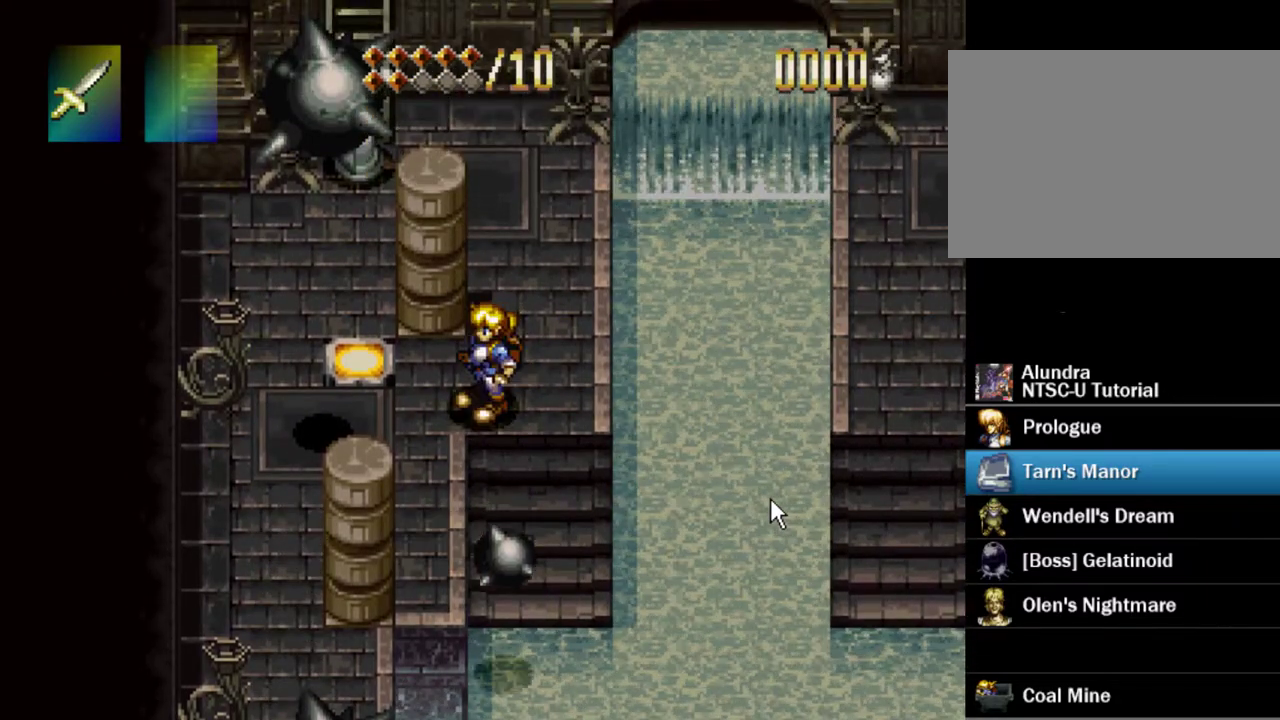
{"dt_ms": 400, "buttons": [], "events": []}
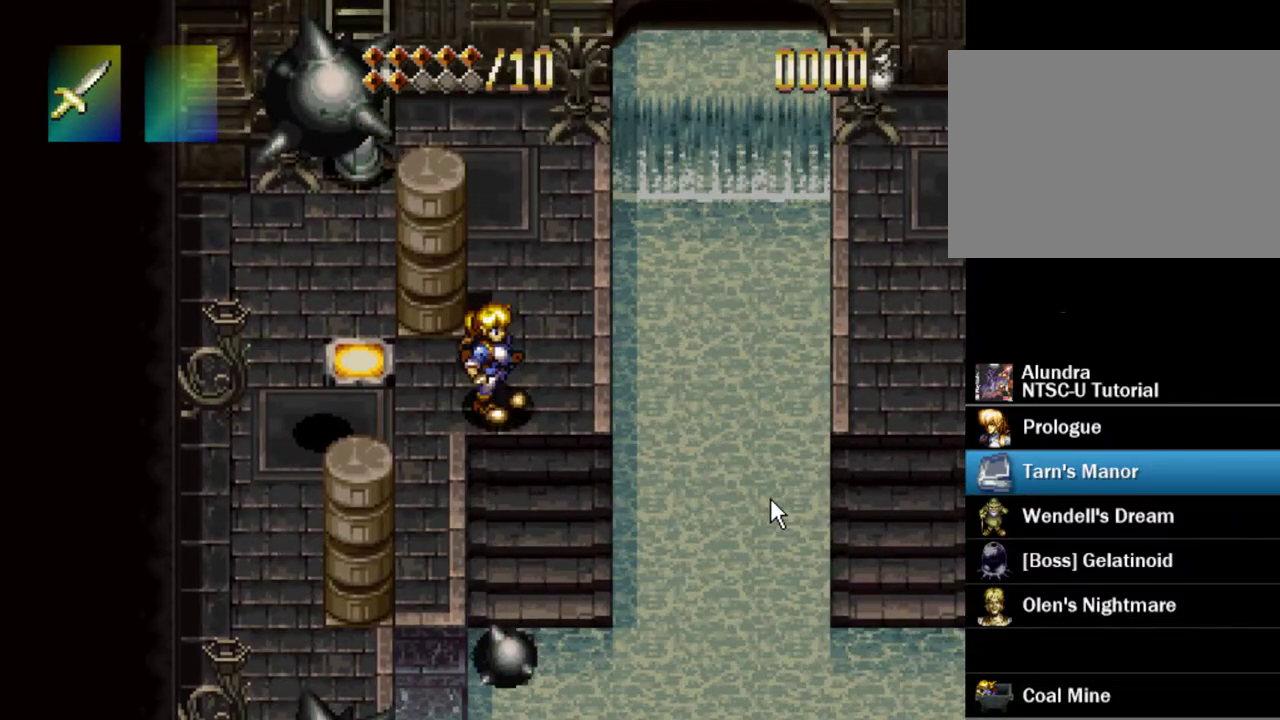
{"dt_ms": 500, "buttons": [], "events": []}
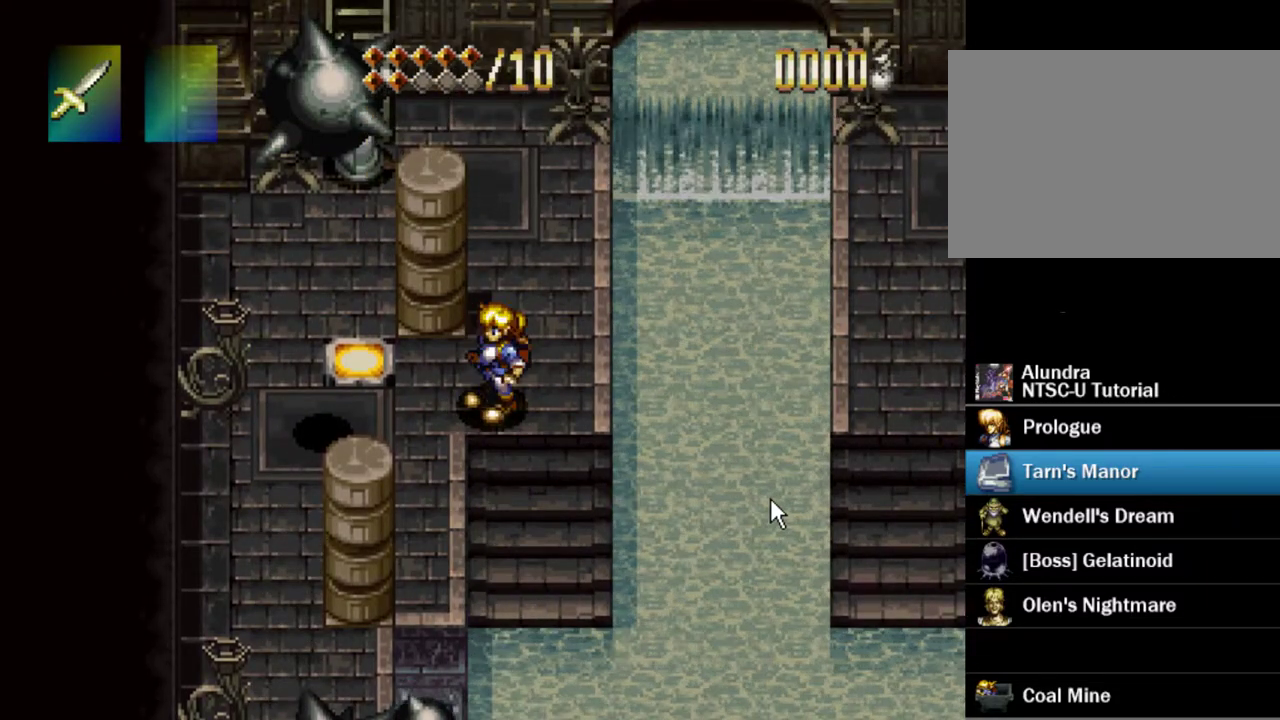
{"dt_ms": 500, "buttons": [], "events": []}
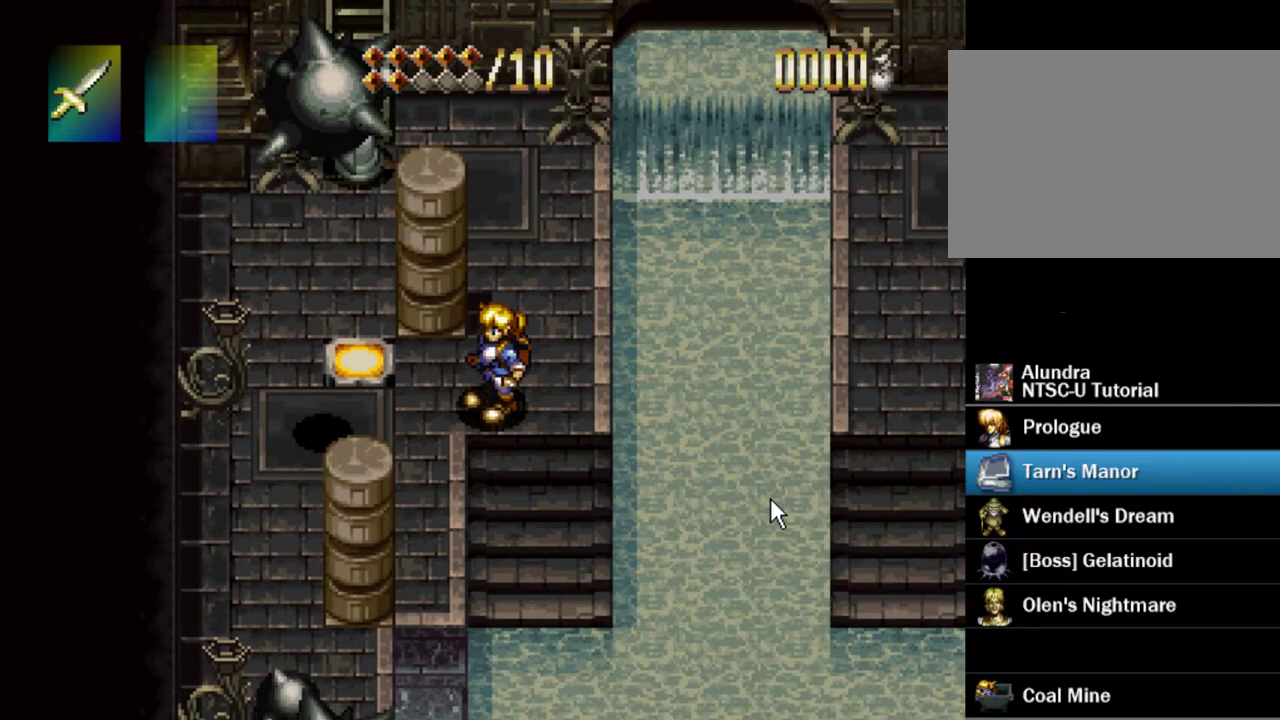
{"dt_ms": 500, "buttons": [], "events": []}
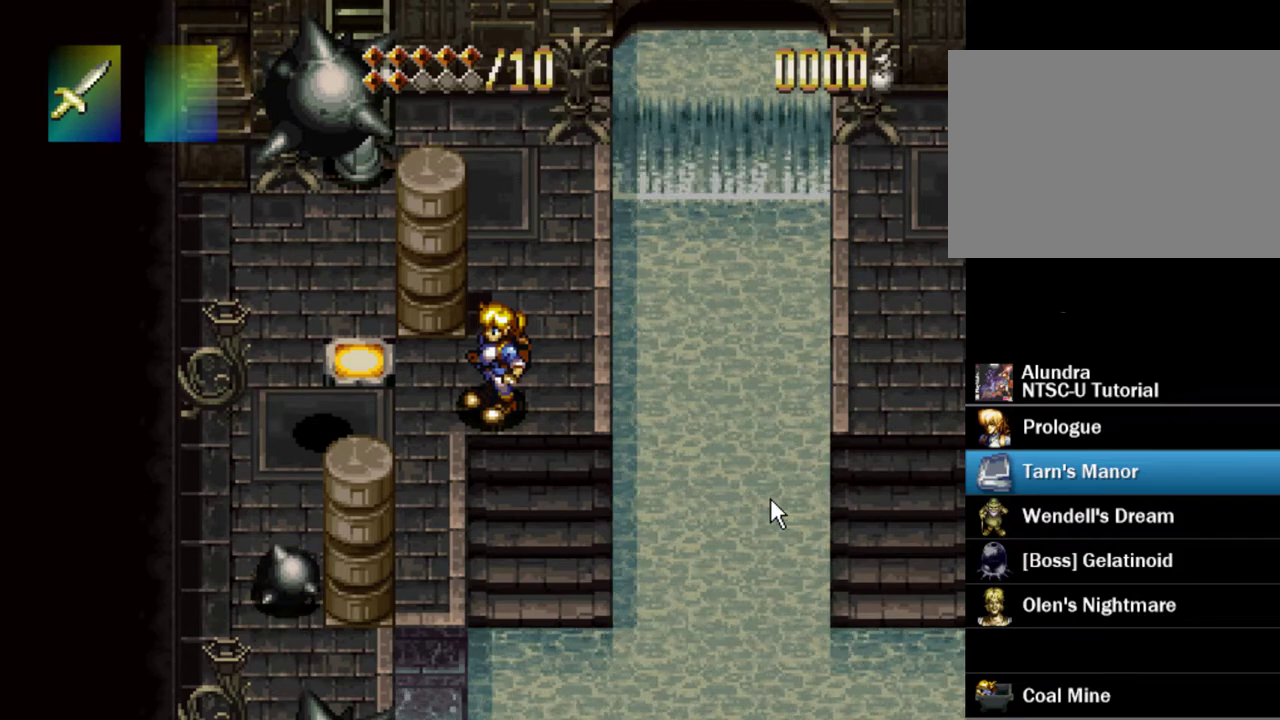
{"dt_ms": 700, "buttons": ["DPAD_LEFT"], "events": [[417, "DPAD_RIGHT", "down"], [500, "DPAD_RIGHT", "up"], [667, "DPAD_LEFT", "down"]]}
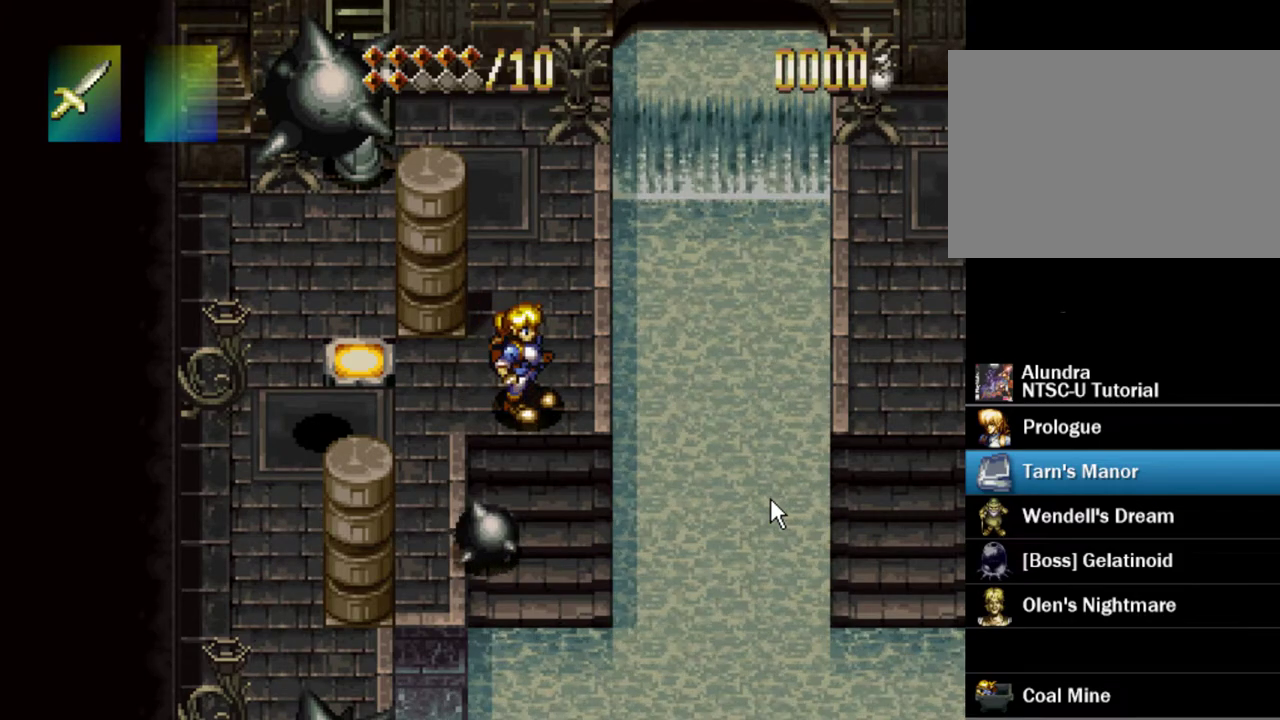
{"dt_ms": 300, "buttons": [], "events": [[50, "DPAD_LEFT", "up"]]}
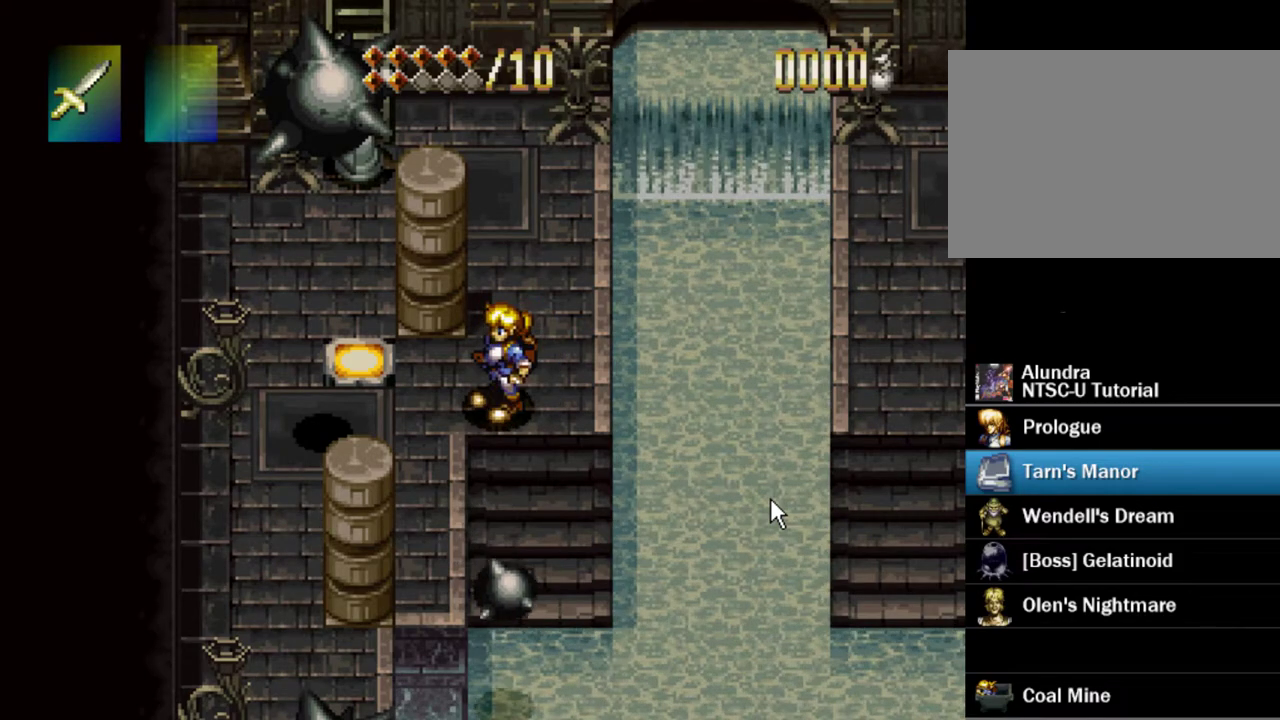
{"dt_ms": 300, "buttons": [], "events": [[200, "DPAD_LEFT", "down"], [250, "DPAD_LEFT", "up"]]}
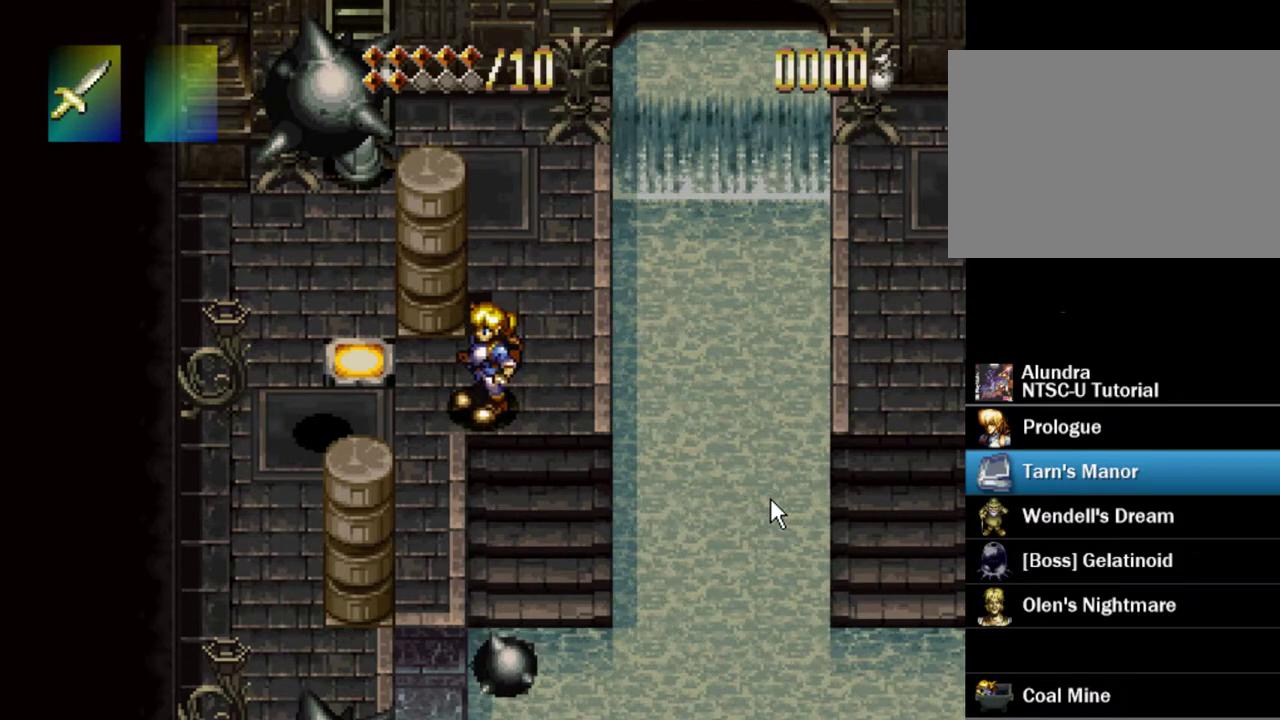
{"dt_ms": 900, "buttons": ["DPAD_RIGHT"], "events": [[233, "DPAD_RIGHT", "down"], [283, "DPAD_RIGHT", "up"], [867, "DPAD_RIGHT", "down"]]}
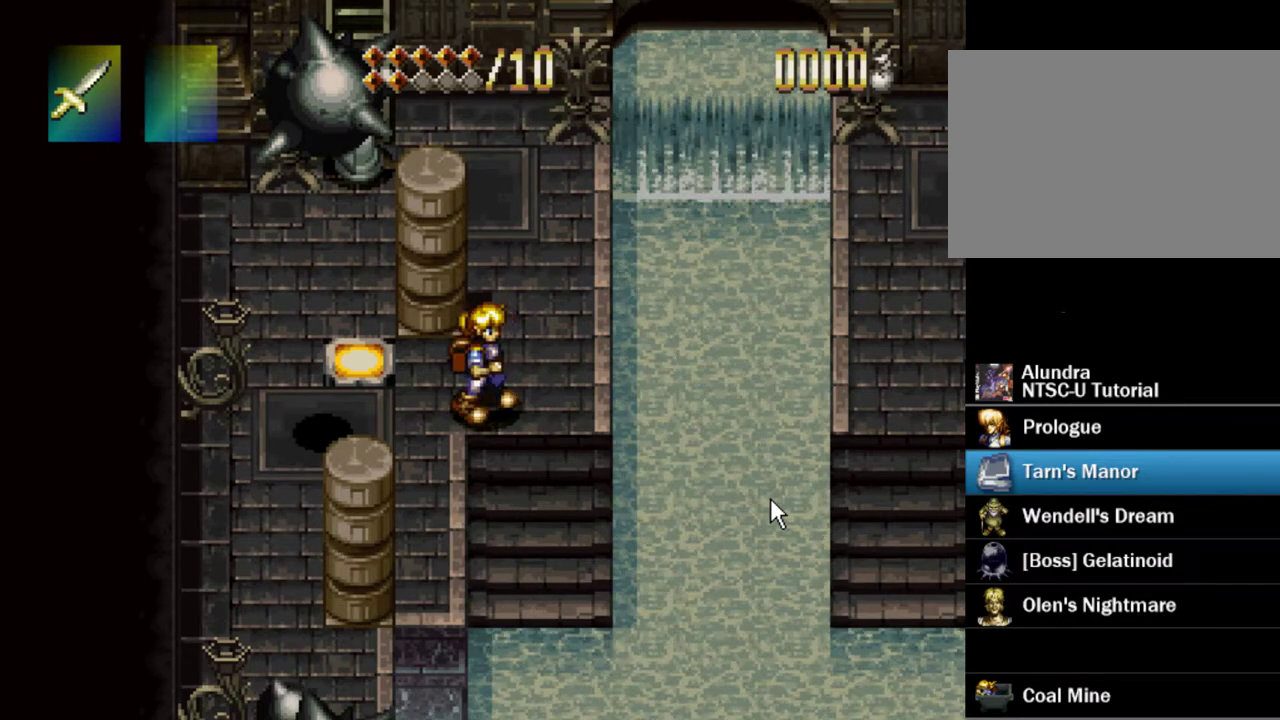
{"dt_ms": 200, "buttons": ["DPAD_LEFT"], "events": [[17, "DPAD_RIGHT", "up"], [183, "DPAD_LEFT", "down"]]}
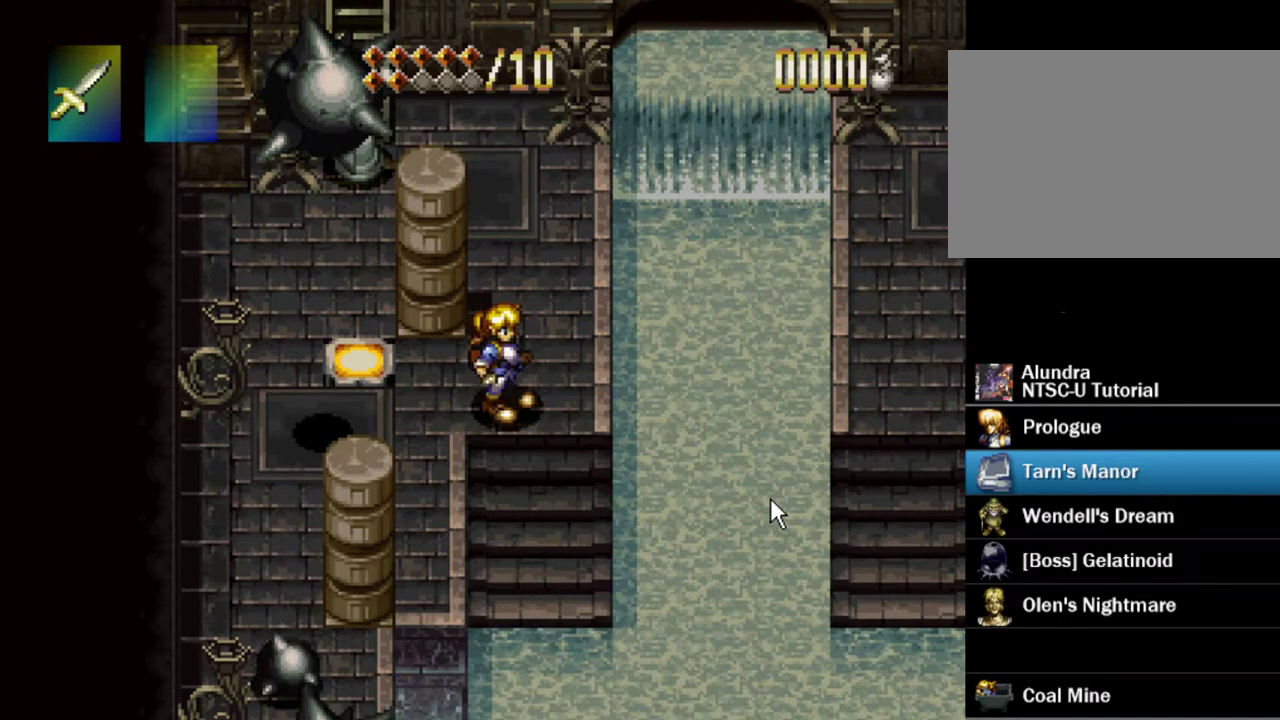
{"dt_ms": 400, "buttons": [], "events": [[67, "DPAD_LEFT", "up"], [283, "DPAD_RIGHT", "down"], [333, "DPAD_RIGHT", "up"]]}
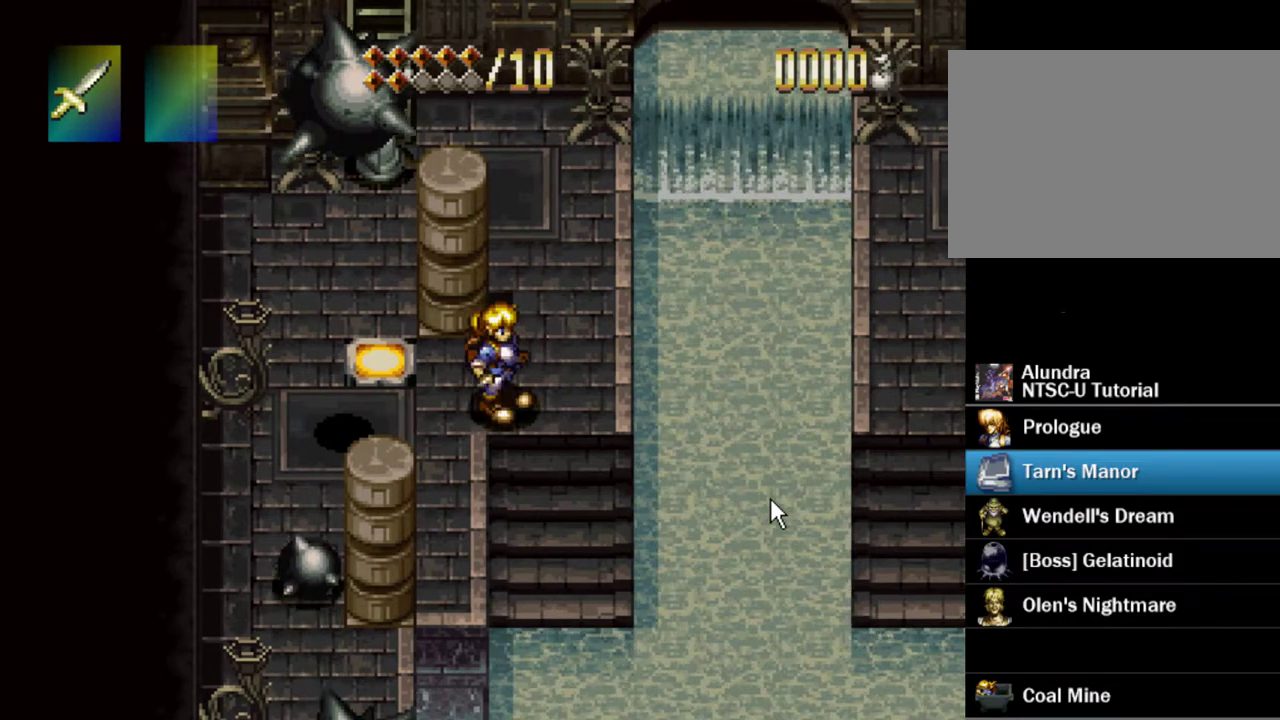
{"dt_ms": 700, "buttons": [], "events": [[50, "DPAD_RIGHT", "down"], [133, "DPAD_RIGHT", "up"], [417, "DPAD_LEFT", "down"], [467, "DPAD_LEFT", "up"]]}
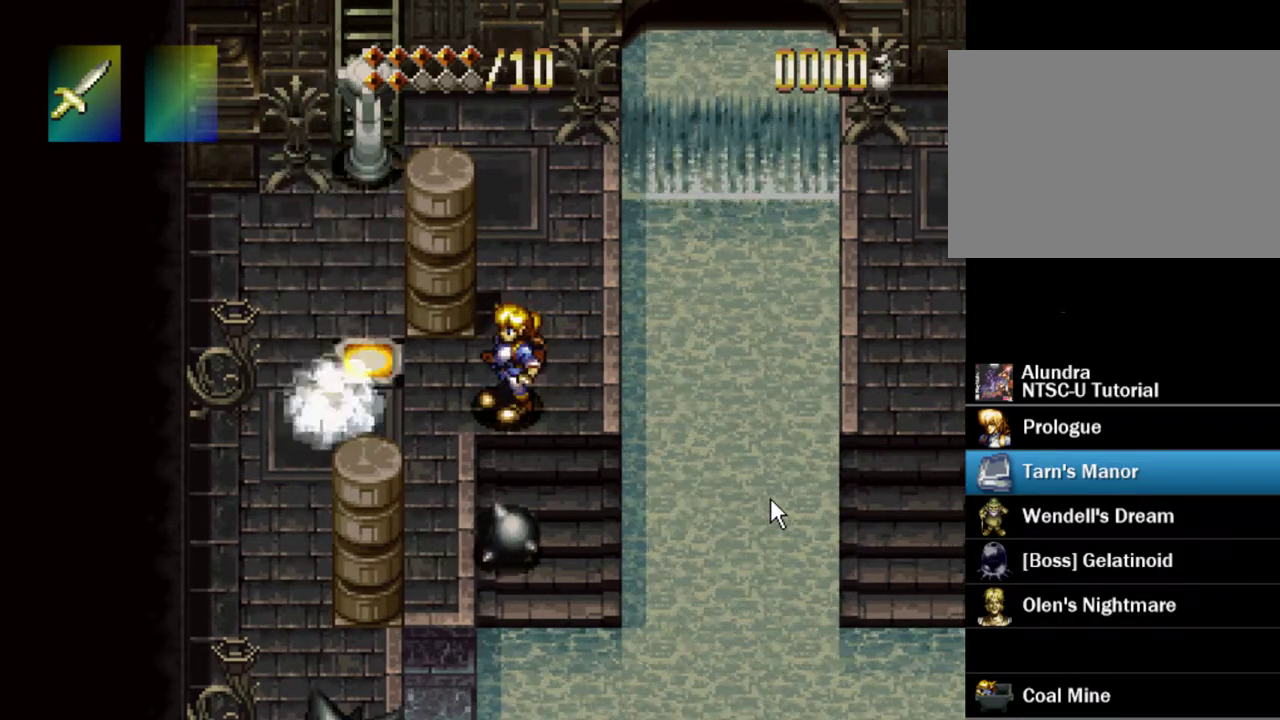
{"dt_ms": 500, "buttons": [], "events": [[333, "DPAD_LEFT", "down"], [383, "DPAD_LEFT", "up"]]}
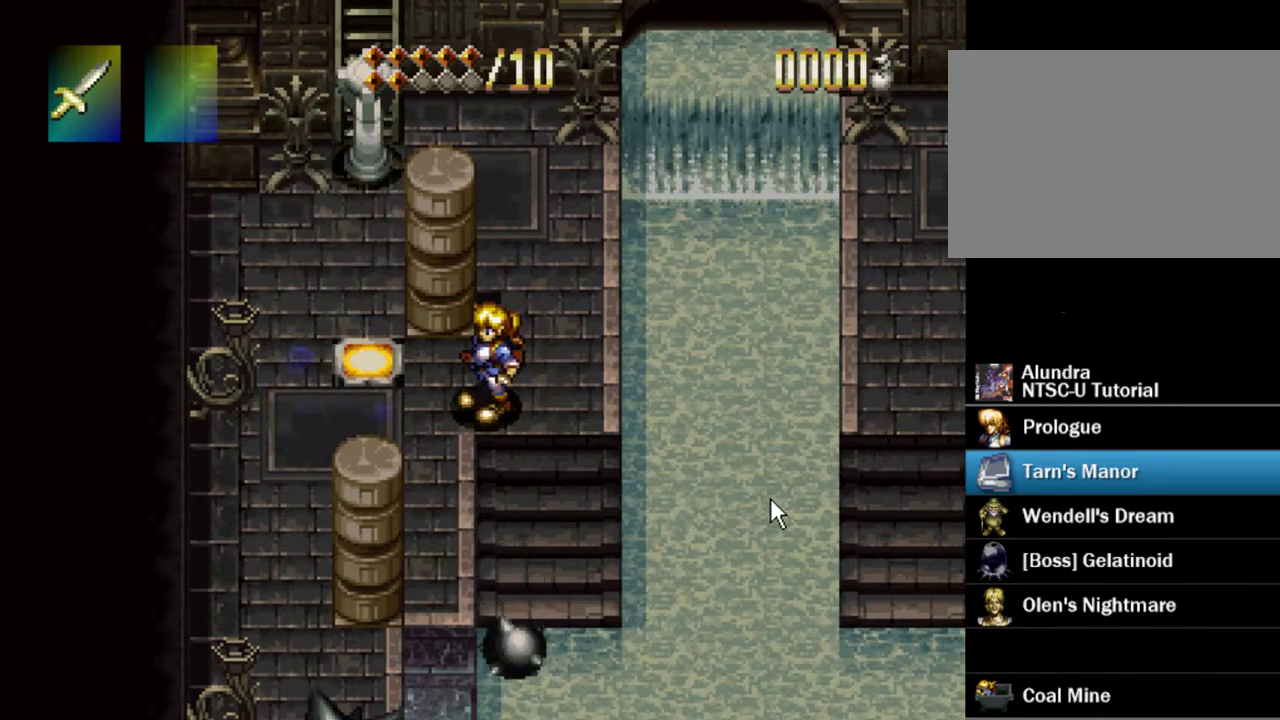
{"dt_ms": 400, "buttons": ["DPAD_LEFT"], "events": [[133, "DPAD_RIGHT", "down"], [200, "DPAD_RIGHT", "up"], [400, "DPAD_LEFT", "down"]]}
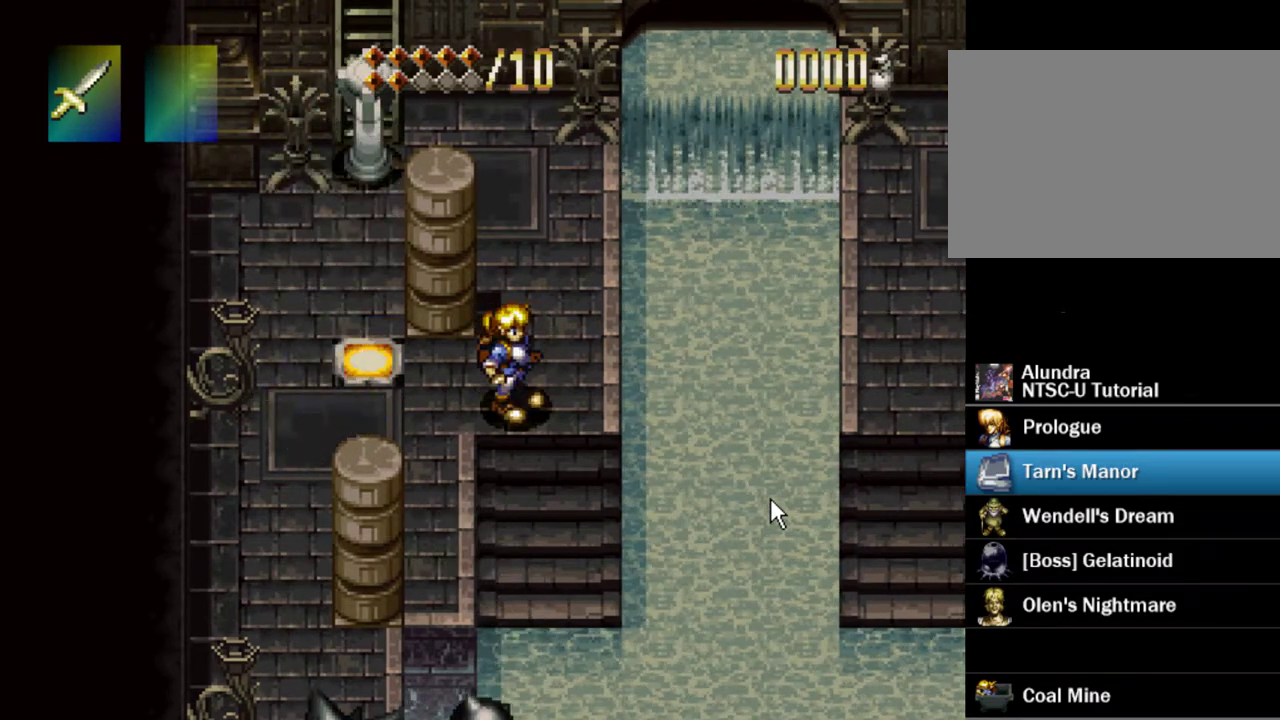
{"dt_ms": 600, "buttons": [], "events": [[50, "DPAD_LEFT", "up"]]}
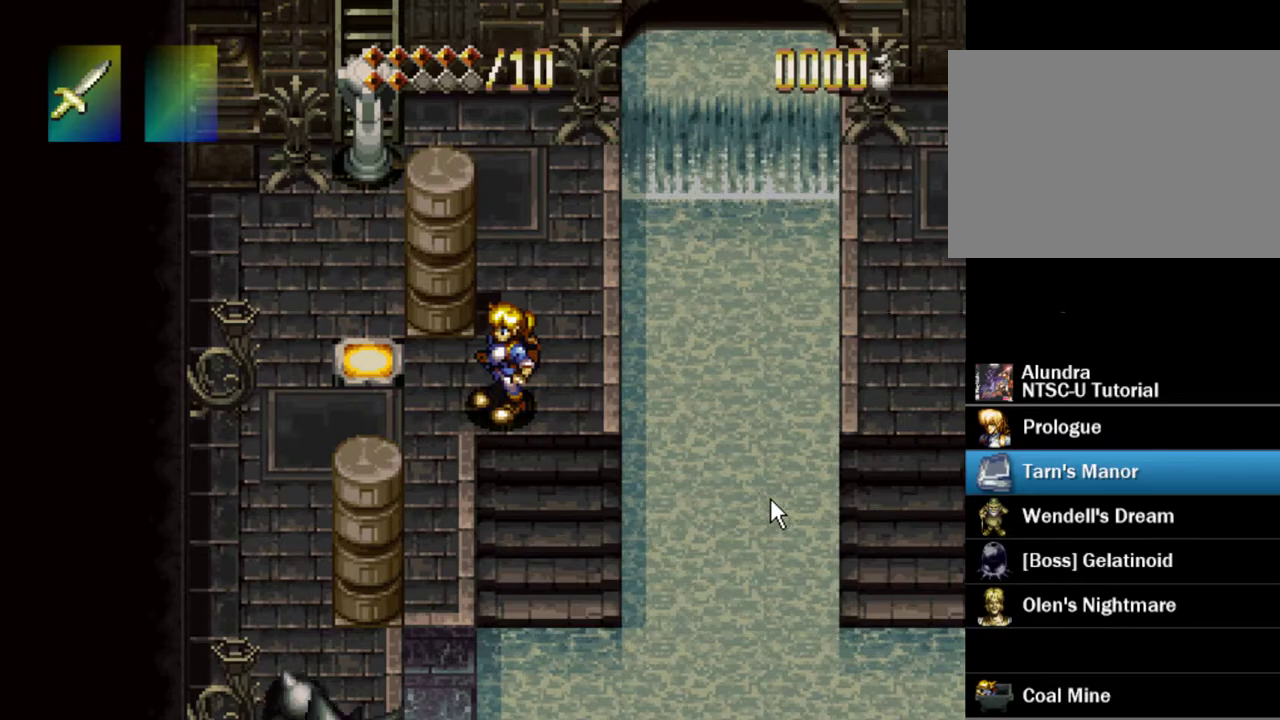
{"dt_ms": 500, "buttons": [], "events": []}
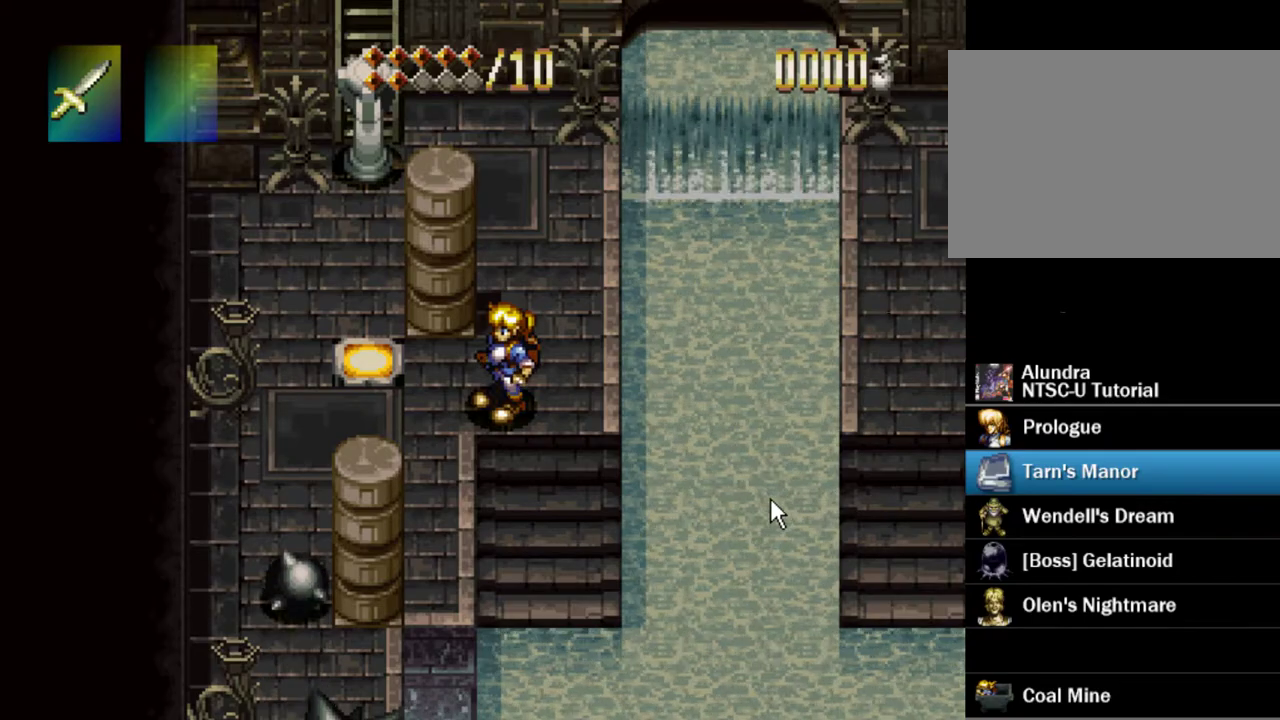
{"dt_ms": 400, "buttons": [], "events": [[283, "DPAD_LEFT", "down"], [333, "DPAD_LEFT", "up"]]}
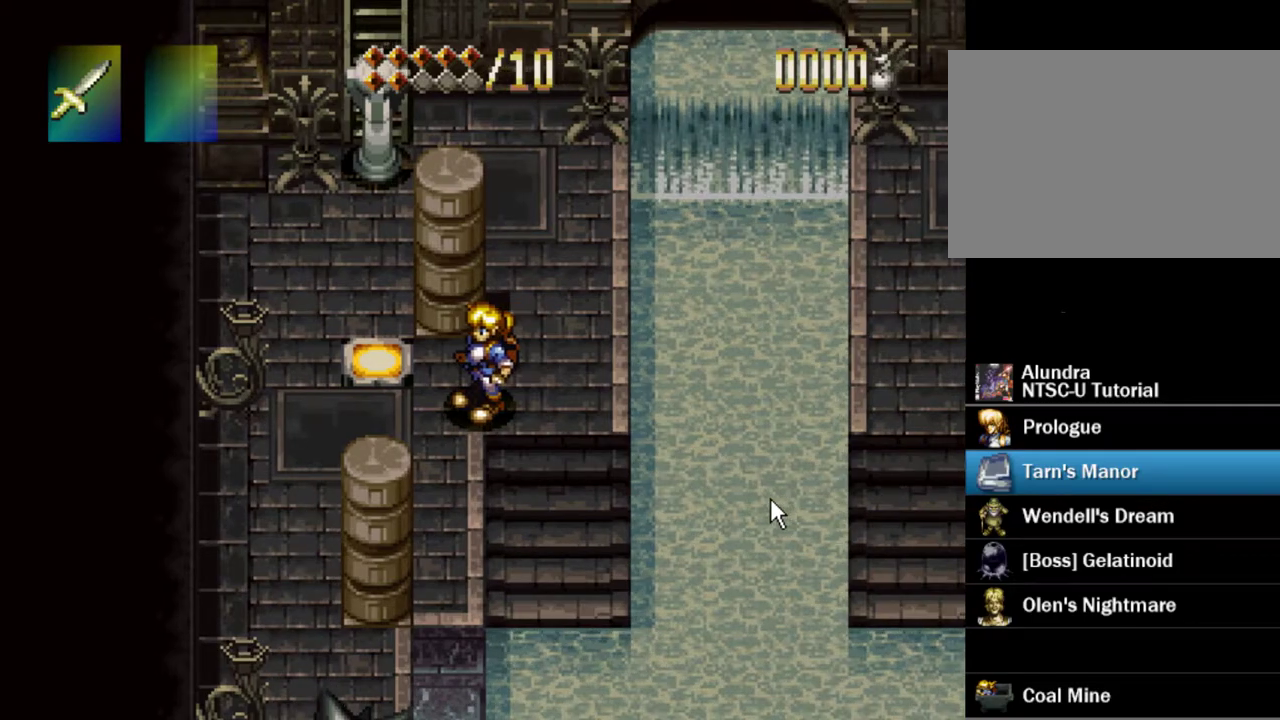
{"dt_ms": 600, "buttons": [], "events": [[167, "DPAD_RIGHT", "down"], [267, "DPAD_RIGHT", "up"]]}
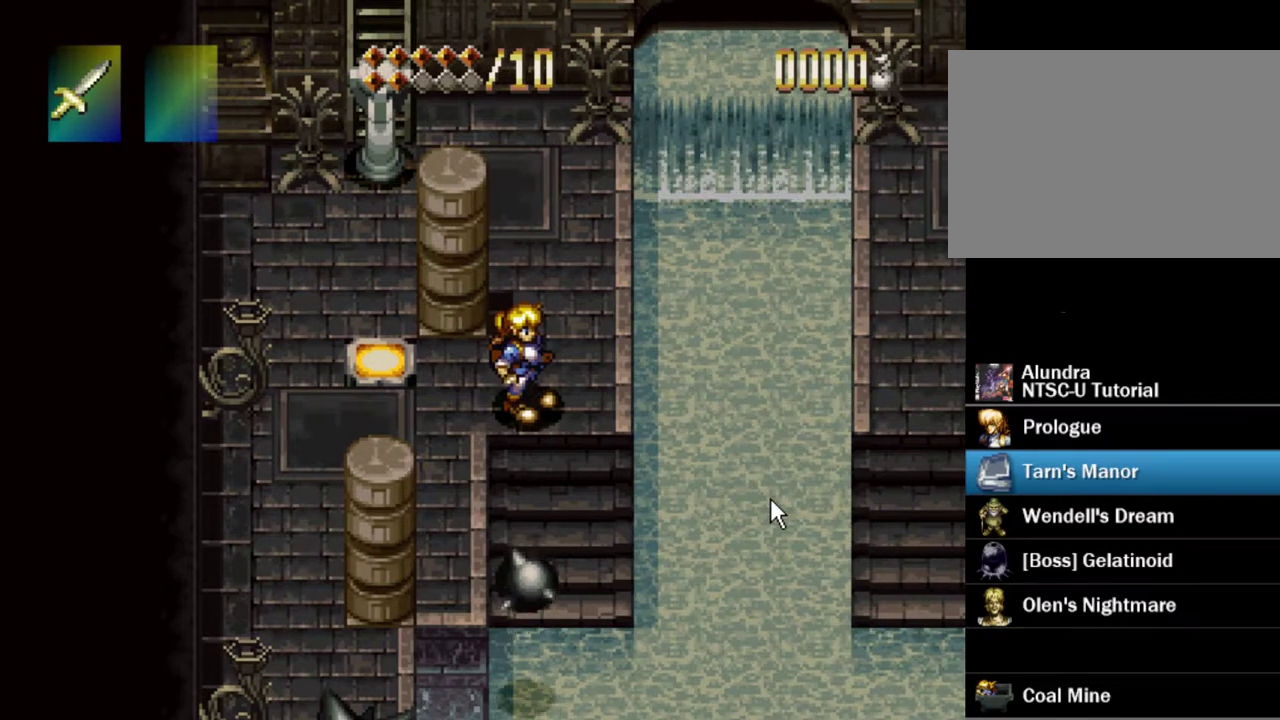
{"dt_ms": 400, "buttons": ["DPAD_LEFT", "START"], "events": [[317, "DPAD_LEFT", "down"], [317, "START", "down"]]}
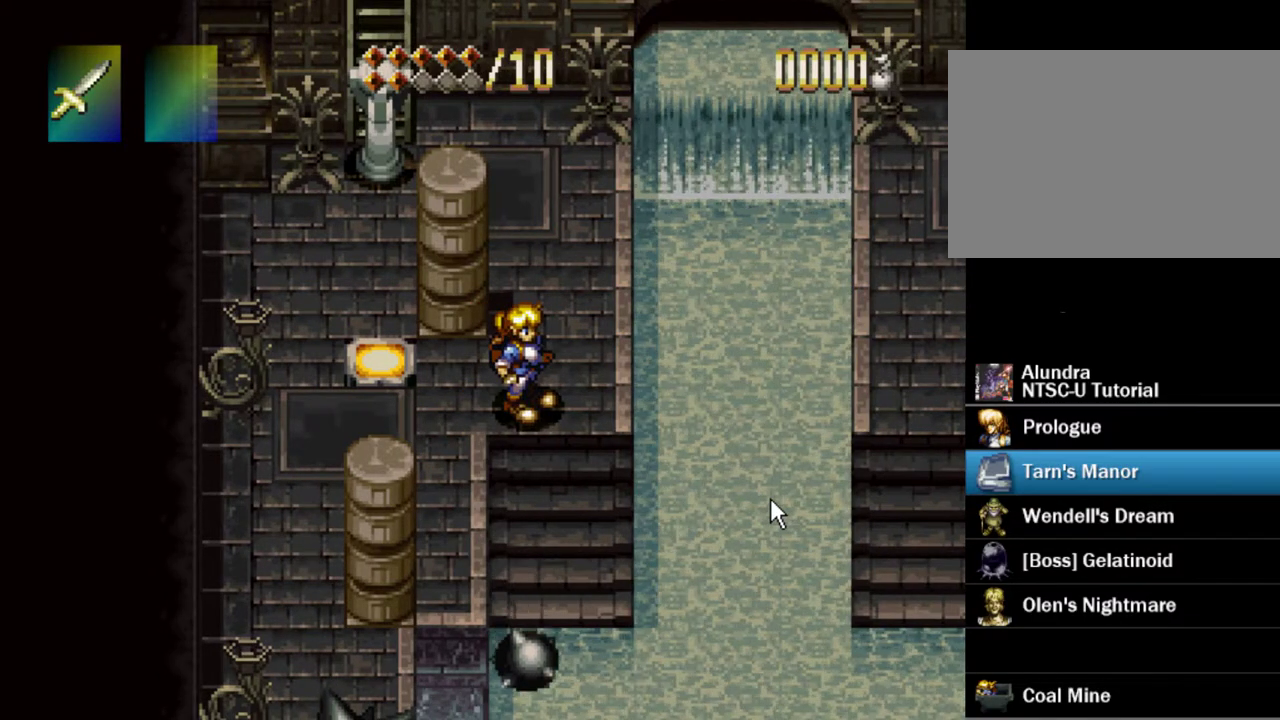
{"dt_ms": 200, "buttons": [], "events": [[33, "DPAD_LEFT", "up"], [83, "START", "up"]]}
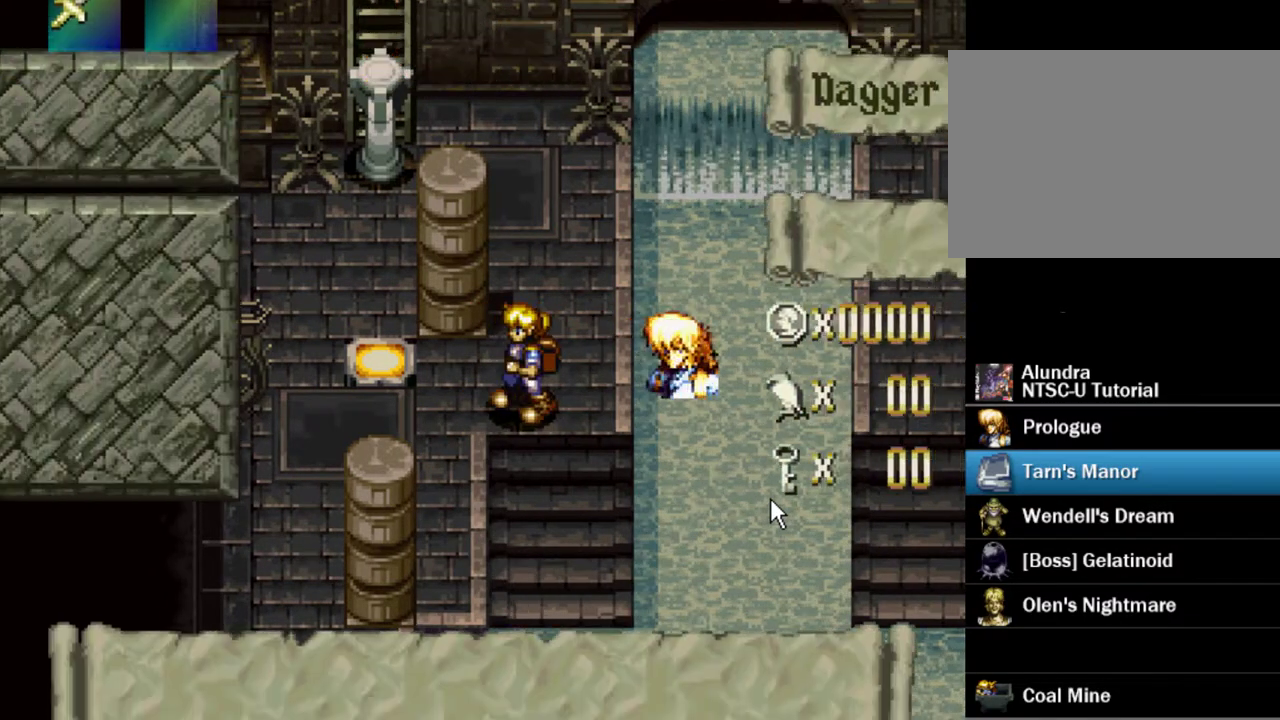
{"dt_ms": 500, "buttons": [], "events": [[350, "TRIANGLE", "down"], [483, "TRIANGLE", "up"]]}
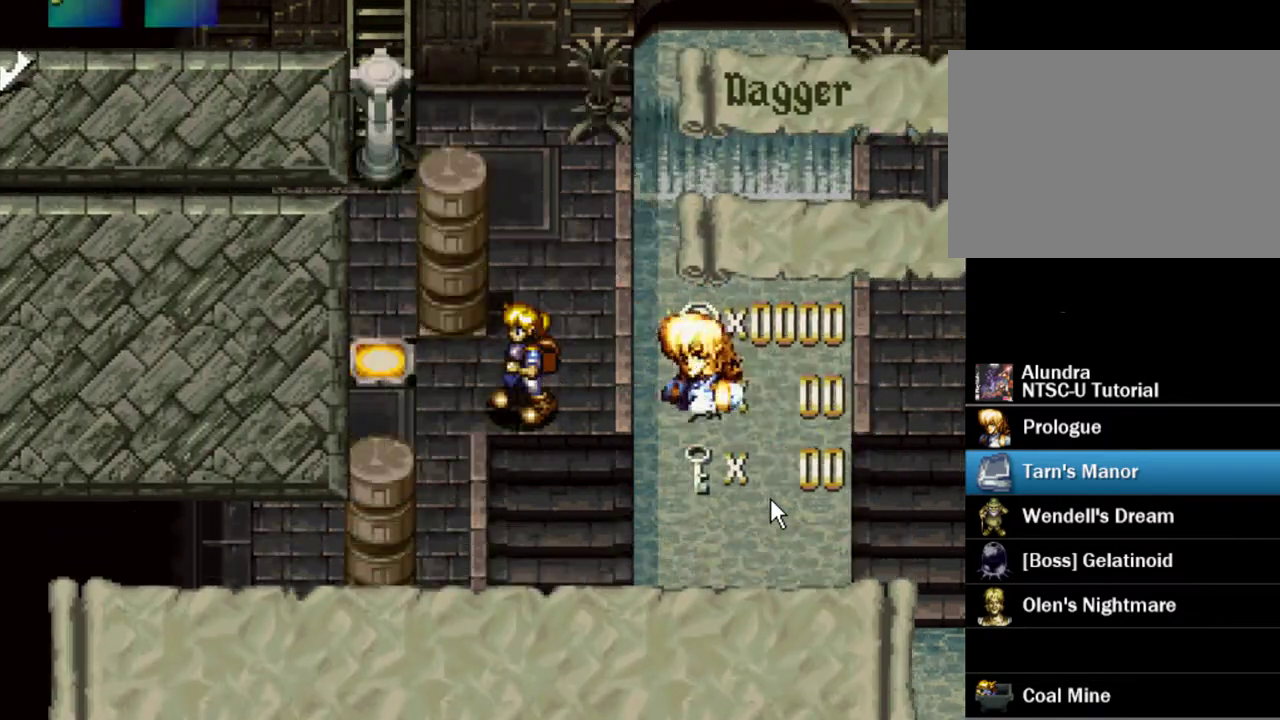
{"dt_ms": 500, "buttons": ["DPAD_LEFT", "START"], "events": [[500, "DPAD_LEFT", "down"], [500, "START", "down"]]}
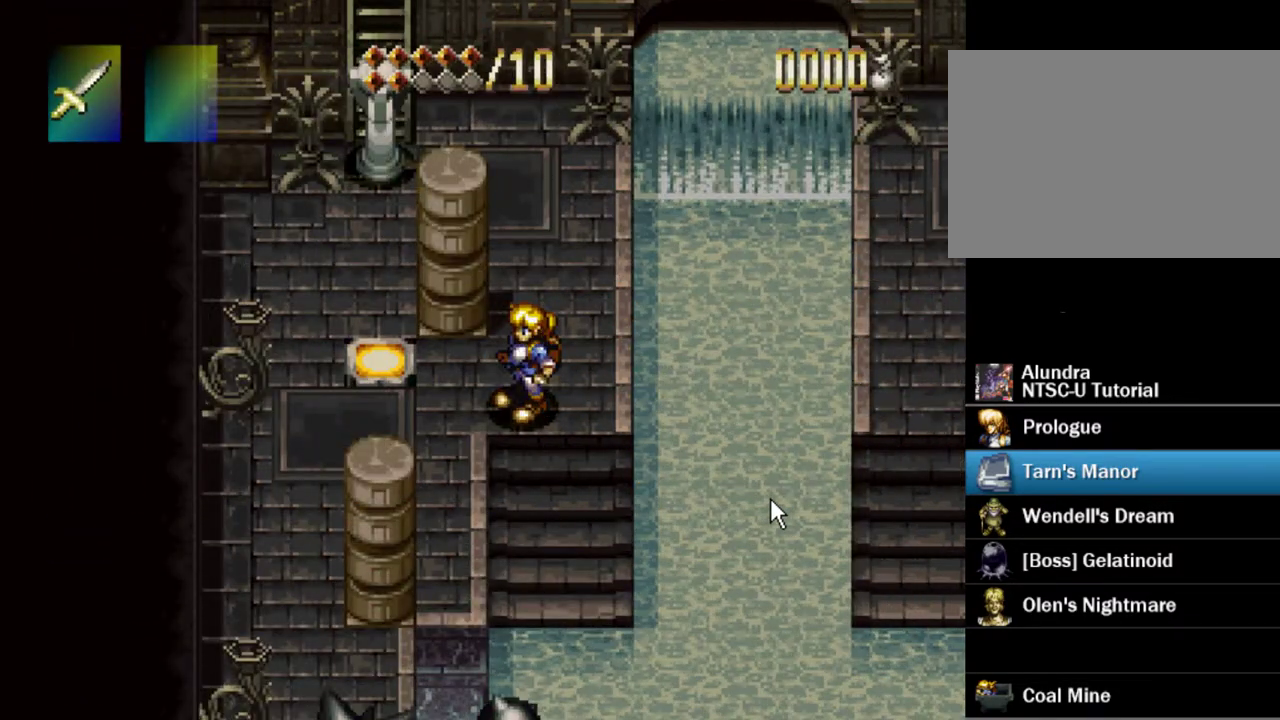
{"dt_ms": 300, "buttons": [], "events": [[100, "DPAD_LEFT", "up"], [117, "START", "up"]]}
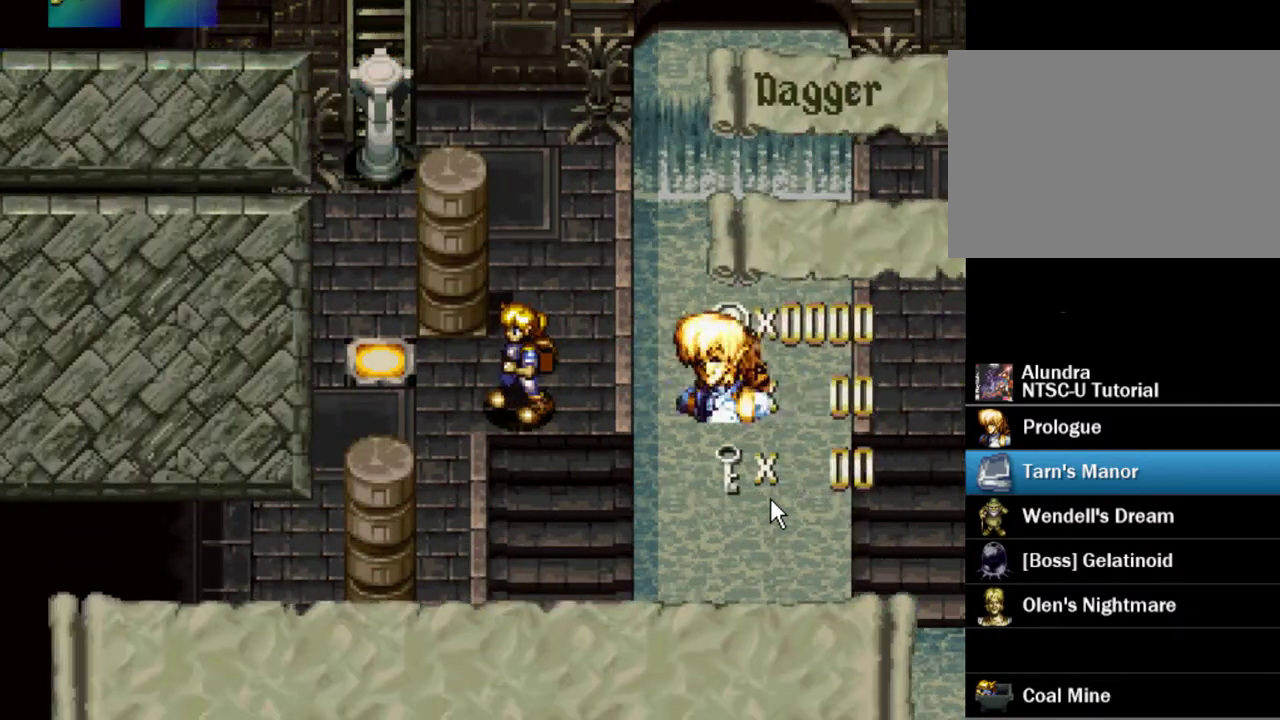
{"dt_ms": 500, "buttons": [], "events": [[233, "TRIANGLE", "down"], [367, "TRIANGLE", "up"]]}
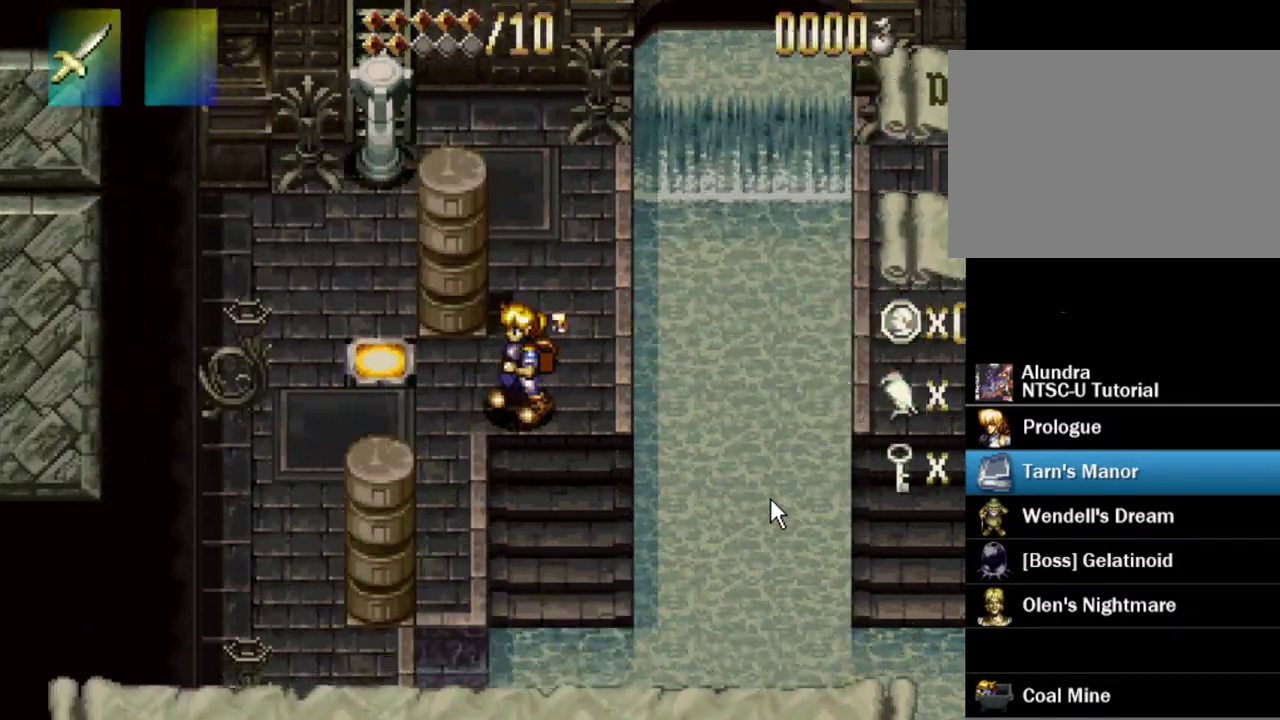
{"dt_ms": 400, "buttons": ["DPAD_LEFT", "START"], "events": [[400, "DPAD_LEFT", "down"], [400, "START", "down"]]}
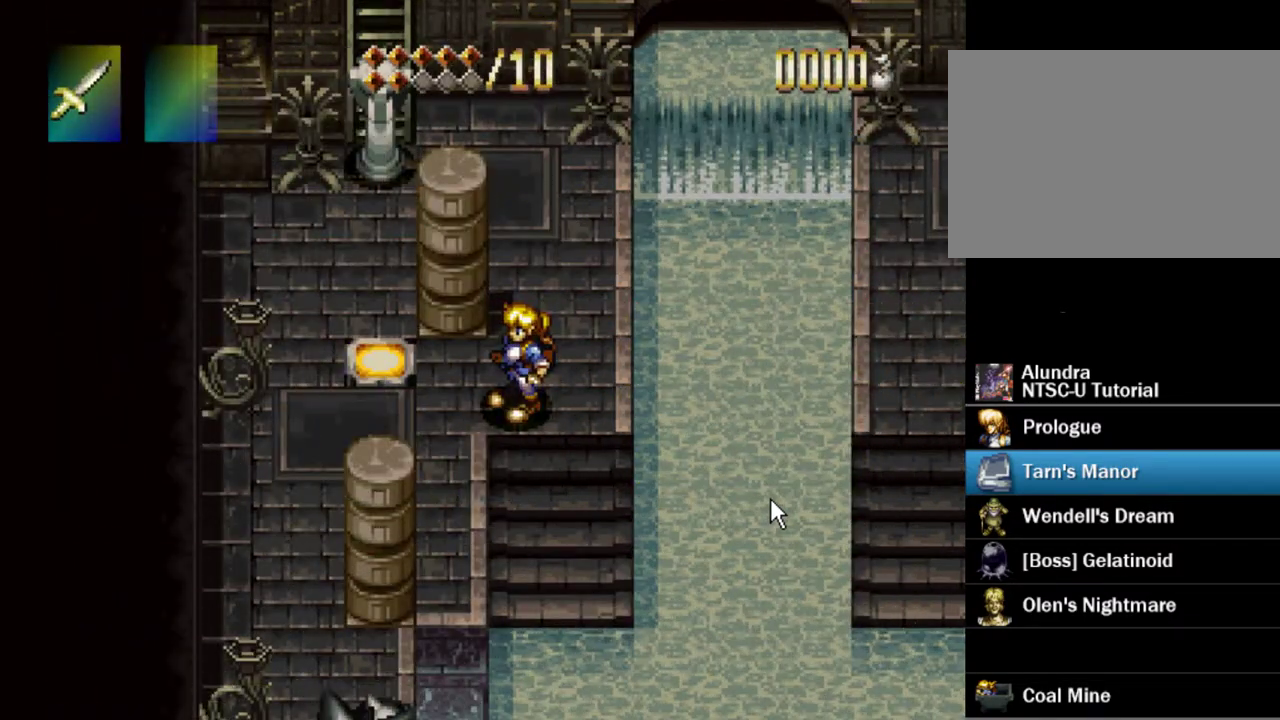
{"dt_ms": 300, "buttons": [], "events": [[100, "DPAD_LEFT", "up"], [133, "START", "up"]]}
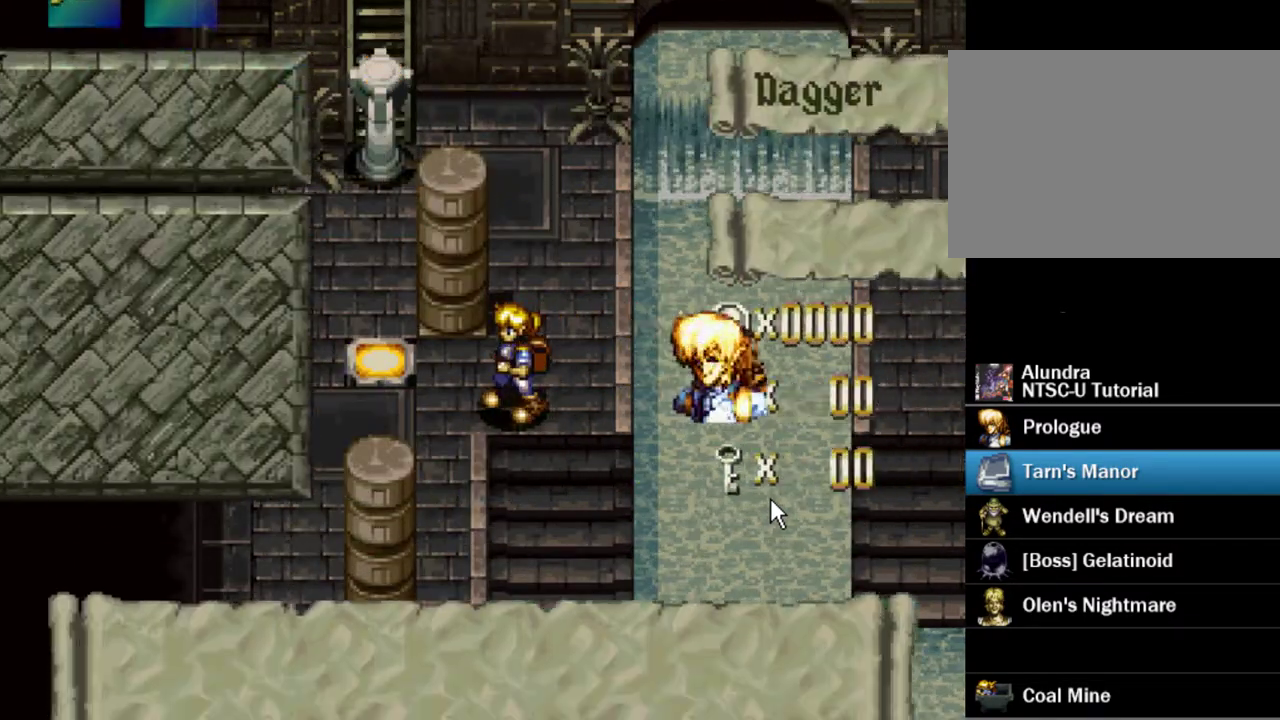
{"dt_ms": 500, "buttons": [], "events": [[333, "TRIANGLE", "down"], [467, "TRIANGLE", "up"]]}
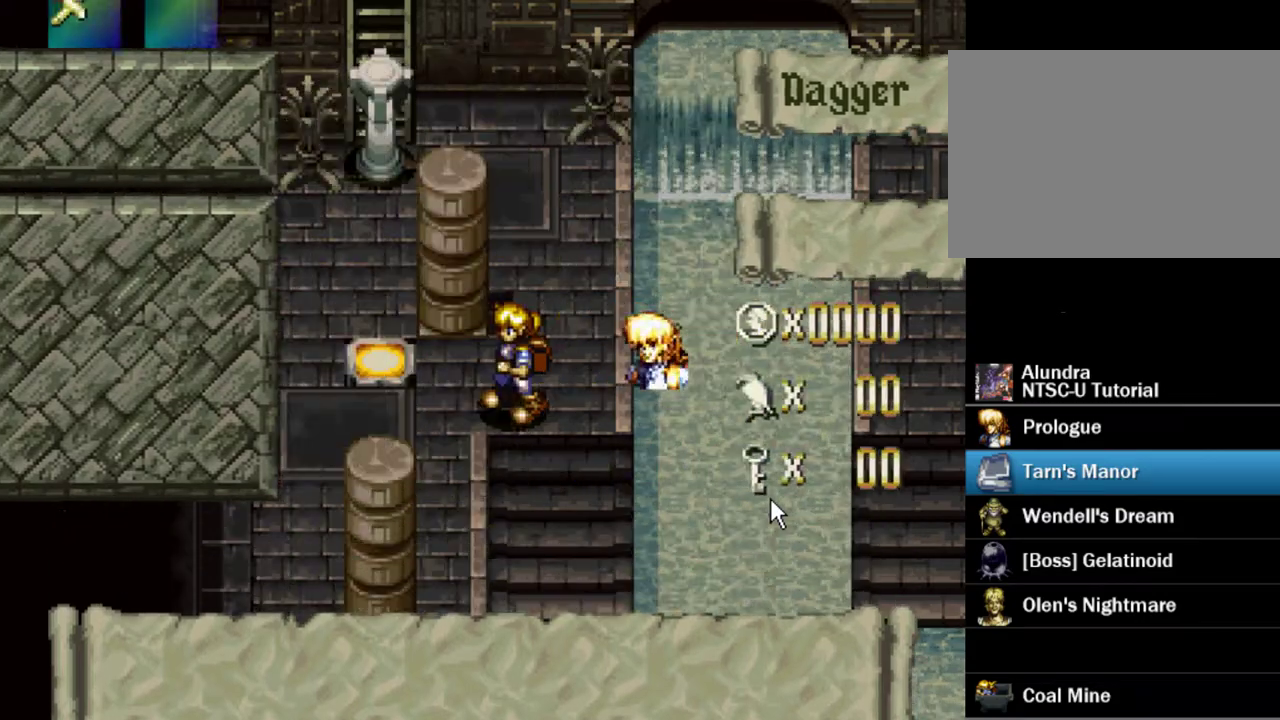
{"dt_ms": 400, "buttons": [], "events": []}
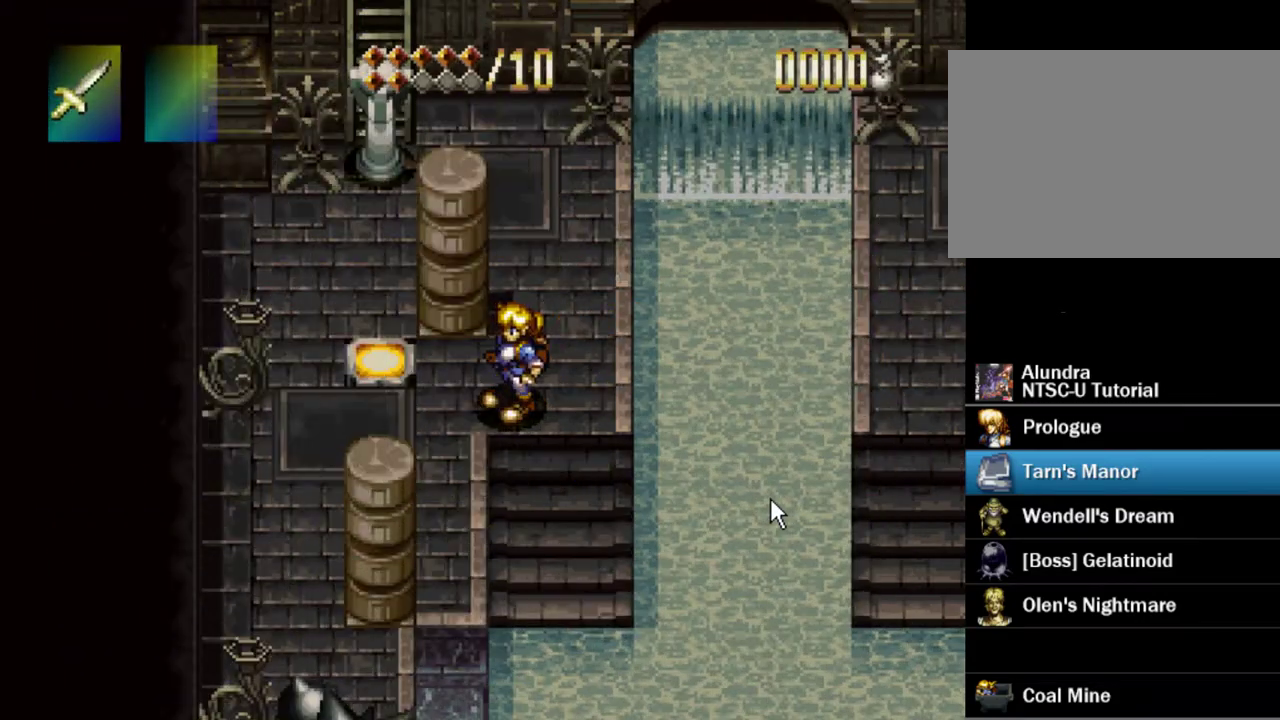
{"dt_ms": 600, "buttons": ["DPAD_DOWN"], "events": [[583, "DPAD_DOWN", "down"]]}
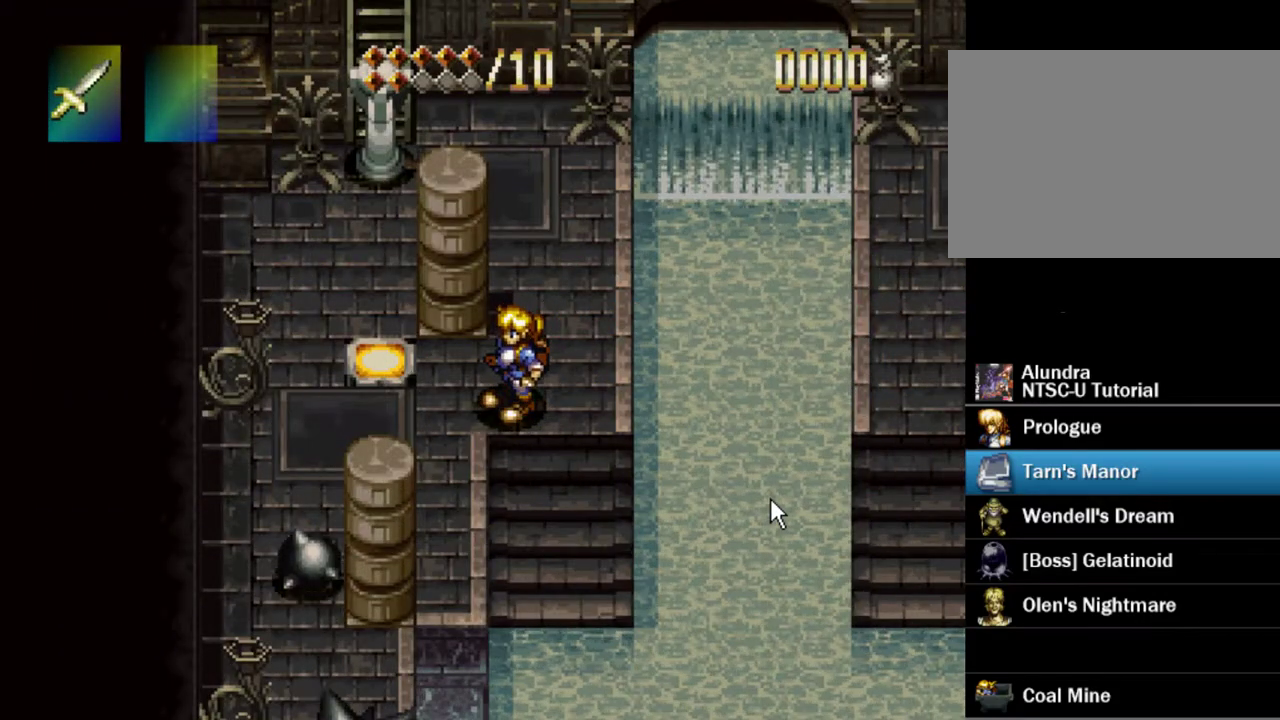
{"dt_ms": 500, "buttons": [], "events": [[50, "DPAD_DOWN", "up"]]}